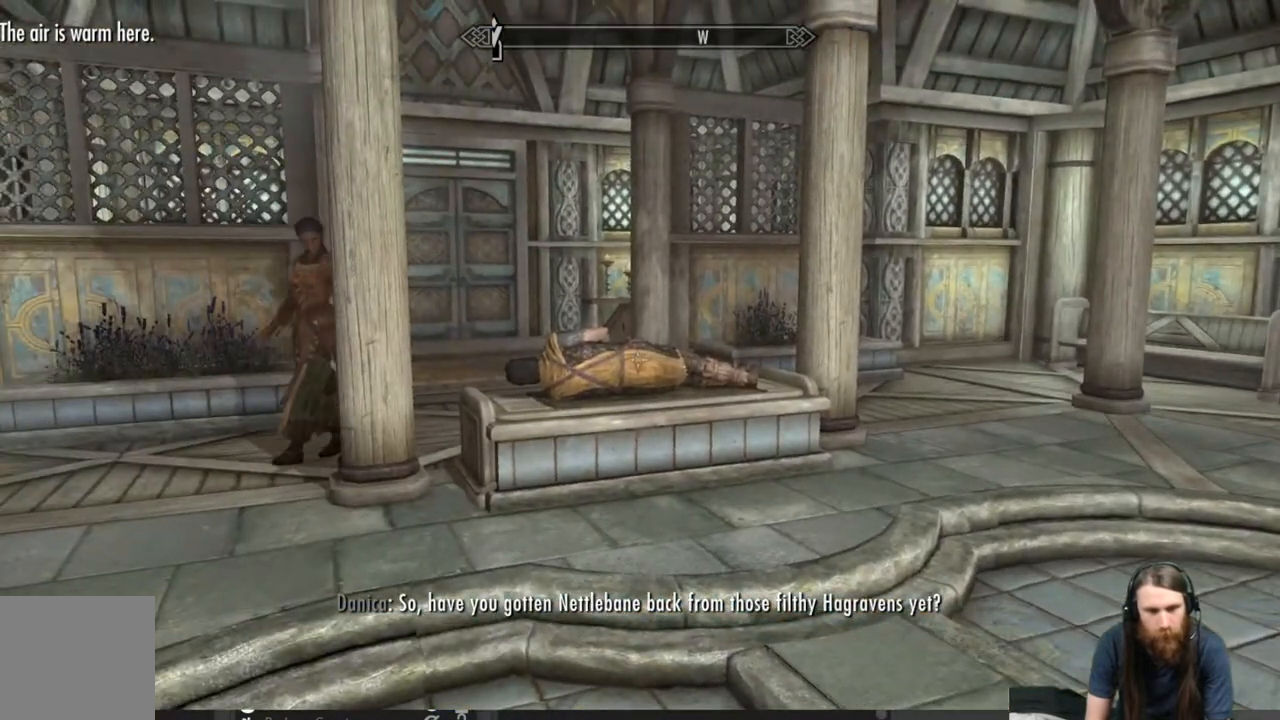
Gameplay with a controller (Xbox layout); each line is a JSON object with the inputs held at the frame after it. "events" lists button and stick changes between this image and that frame as [ms after this image, input, new state], when the widget could be followed in between.
{"buttons": [], "left_stick": "center", "right_stick": "center", "events": [[233, "right_stick", "right"], [467, "right_stick", "center"]]}
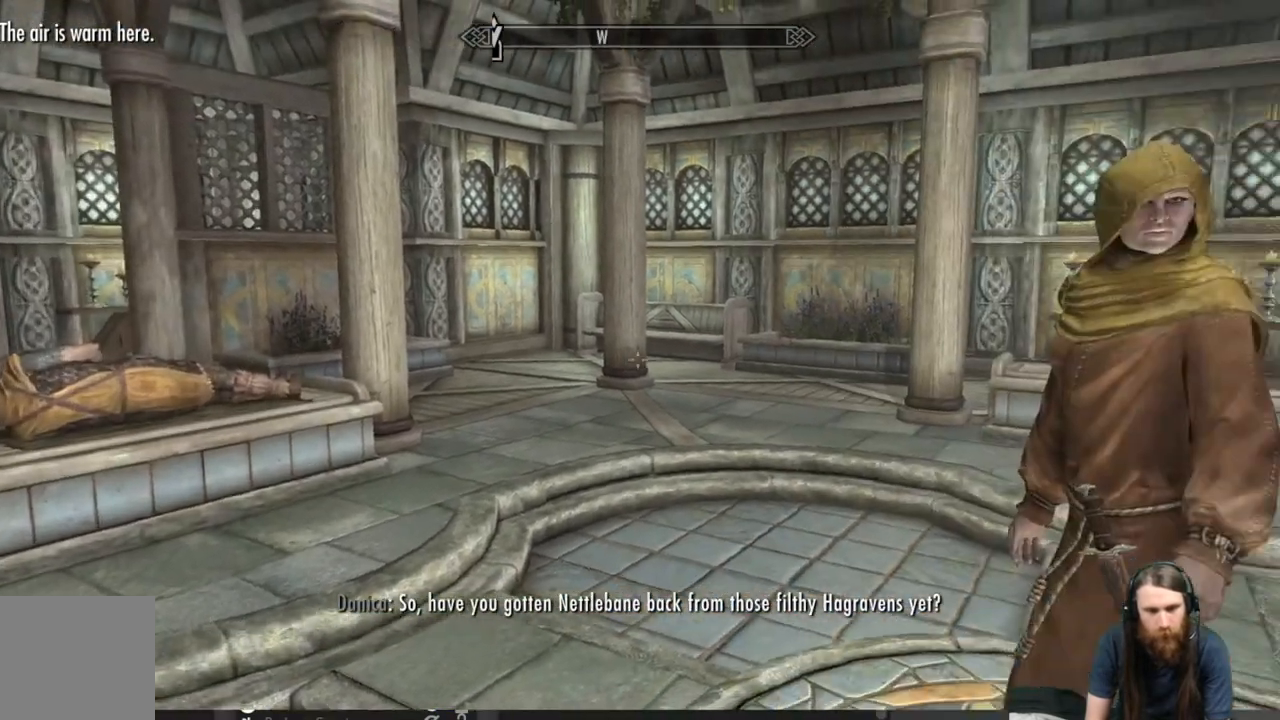
{"buttons": [], "left_stick": "center", "right_stick": "center", "events": [[83, "right_stick", "right"], [250, "right_stick", "center"]]}
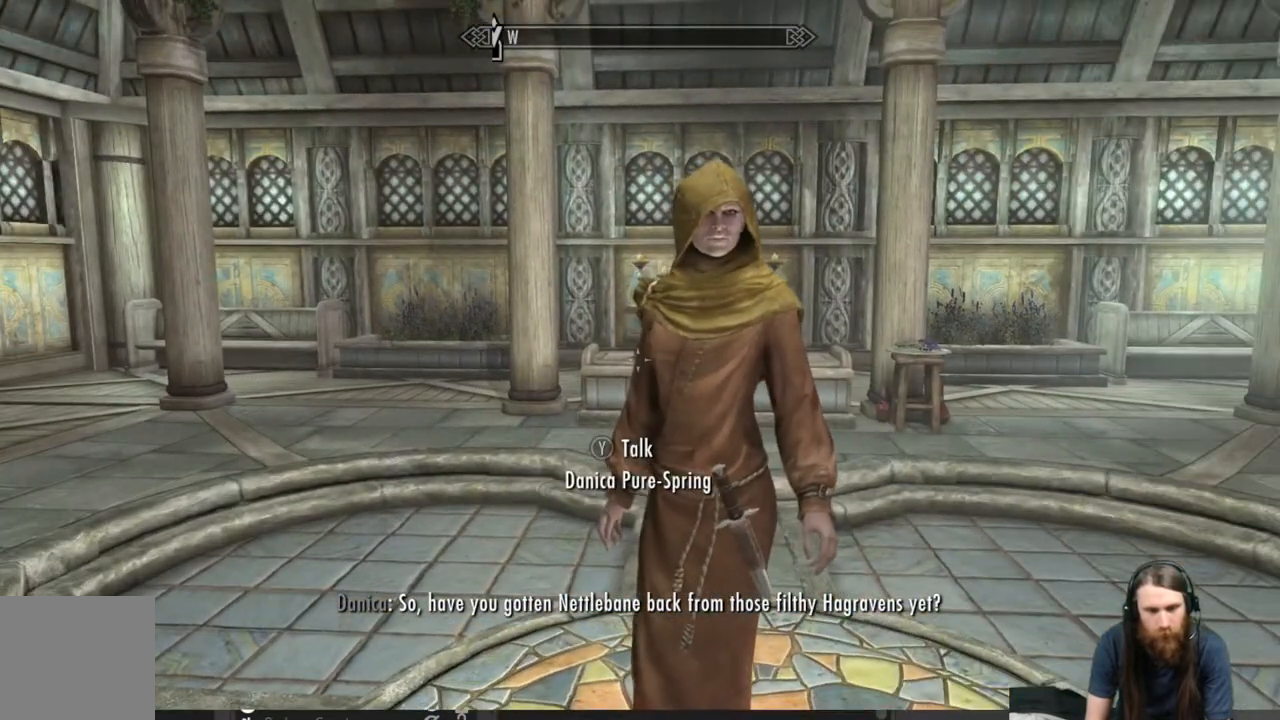
{"buttons": [], "left_stick": "center", "right_stick": "center", "events": [[283, "right_stick", "right"], [467, "right_stick", "center"]]}
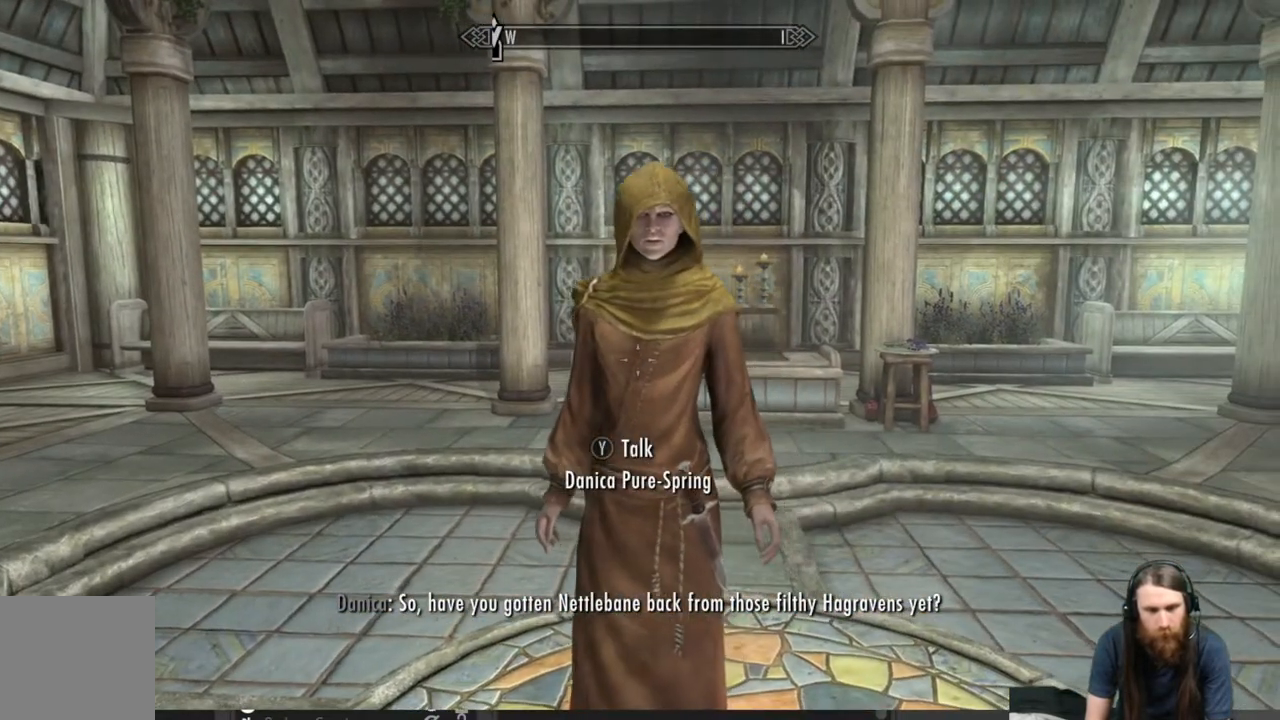
{"buttons": [], "left_stick": "center", "right_stick": "center", "events": []}
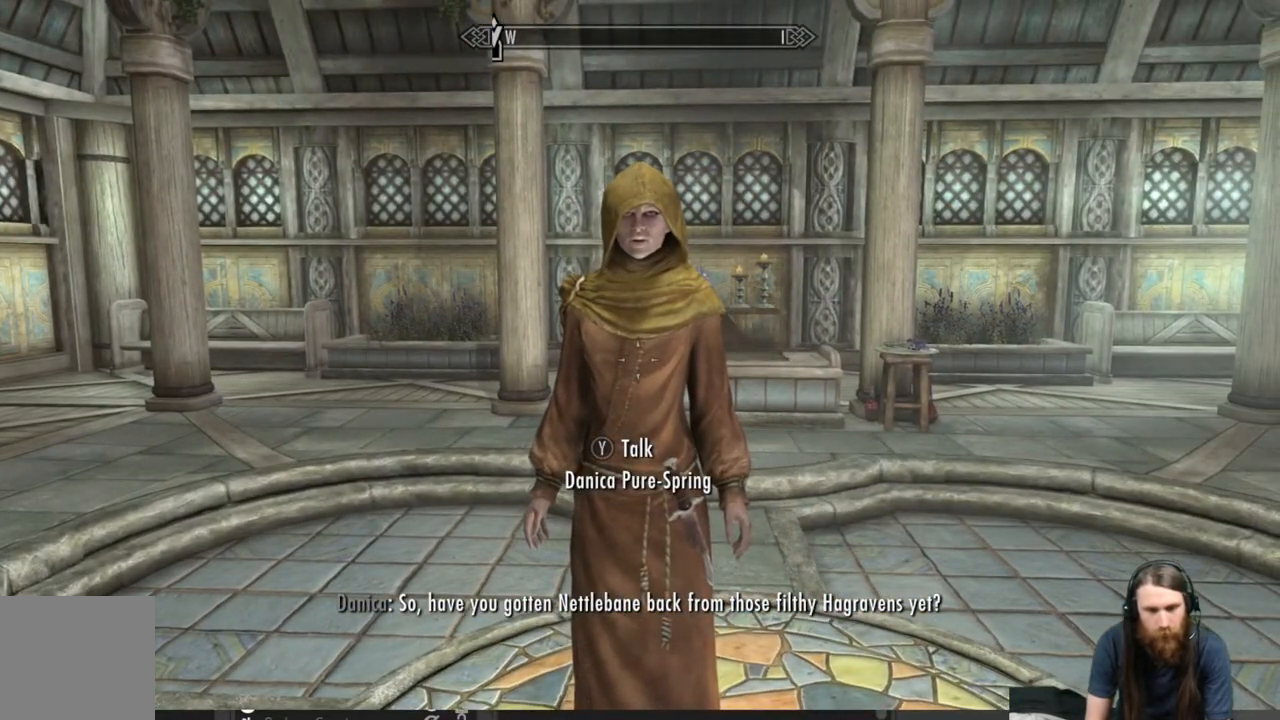
{"buttons": [], "left_stick": "right", "right_stick": "left", "events": [[317, "left_stick", "right"], [417, "right_stick", "left"]]}
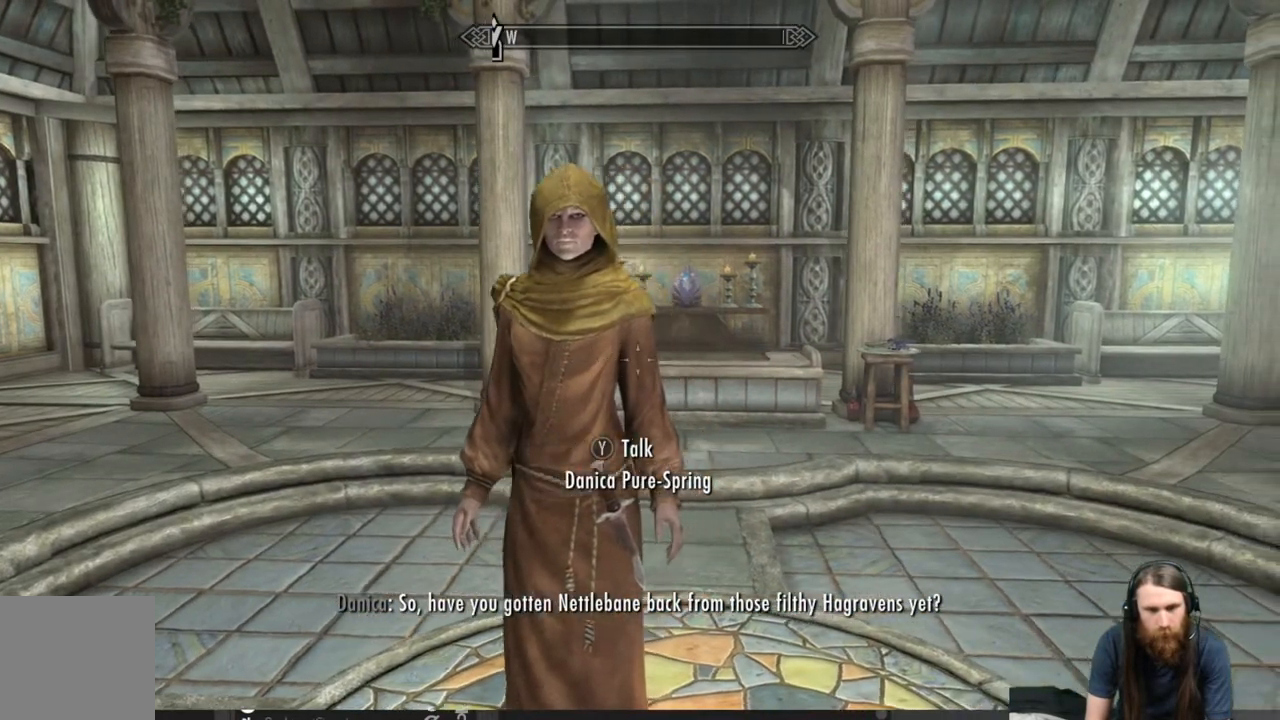
{"buttons": [], "left_stick": "up-right", "right_stick": "center", "events": [[133, "right_stick", "center"], [167, "left_stick", "center"], [317, "left_stick", "right"], [317, "right_stick", "left"], [467, "right_stick", "center"], [500, "left_stick", "up-right"]]}
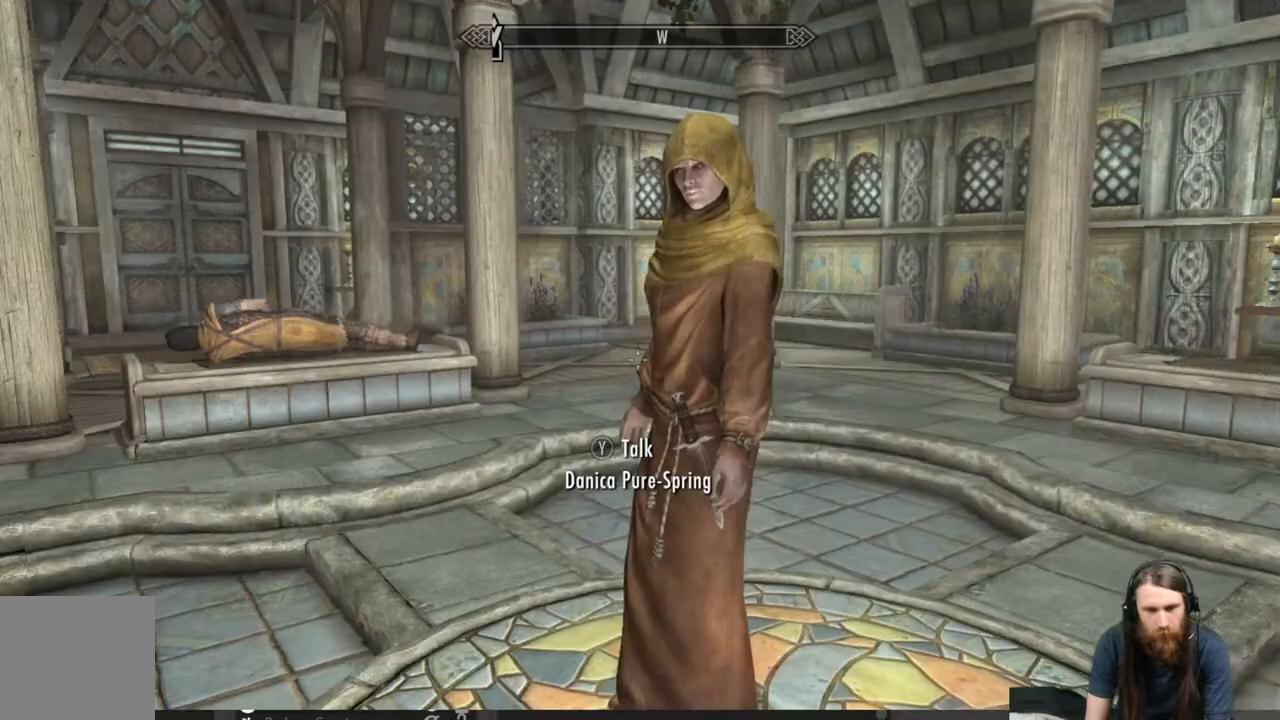
{"buttons": [], "left_stick": "up", "right_stick": "right", "events": [[383, "left_stick", "up"], [450, "right_stick", "right"]]}
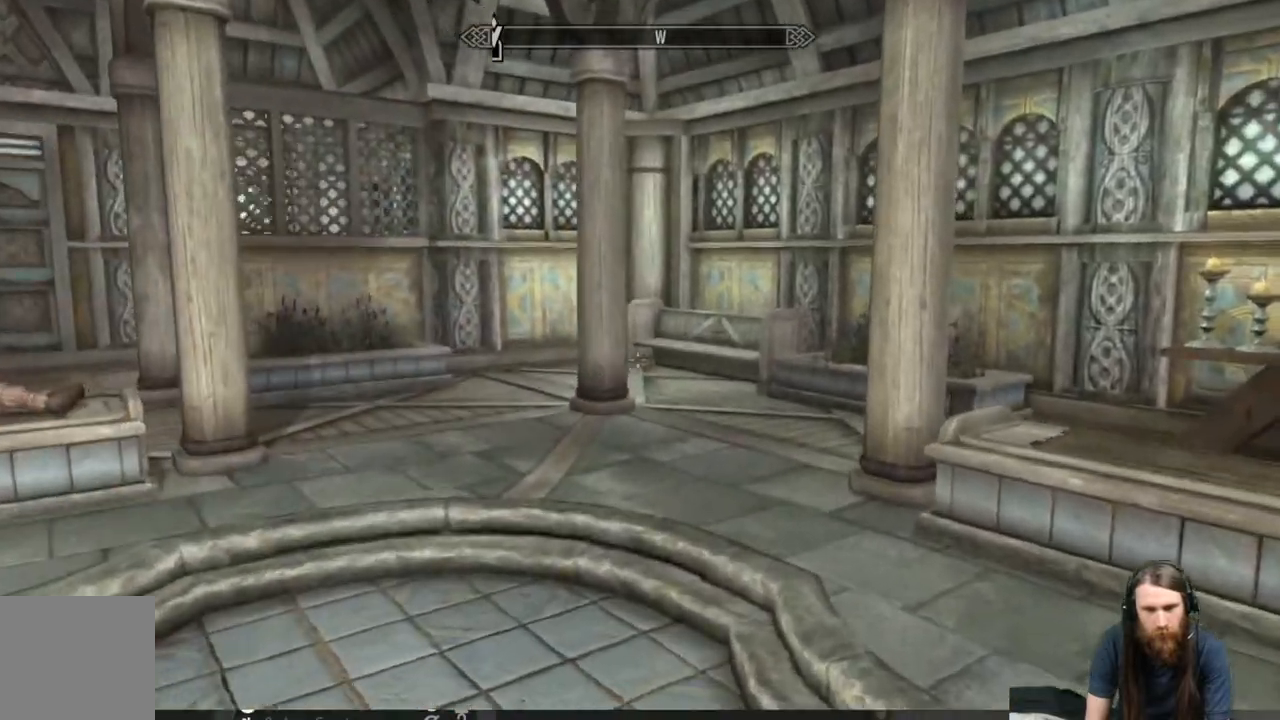
{"buttons": [], "left_stick": "up-left", "right_stick": "center", "events": [[83, "left_stick", "up-left"], [417, "right_stick", "center"]]}
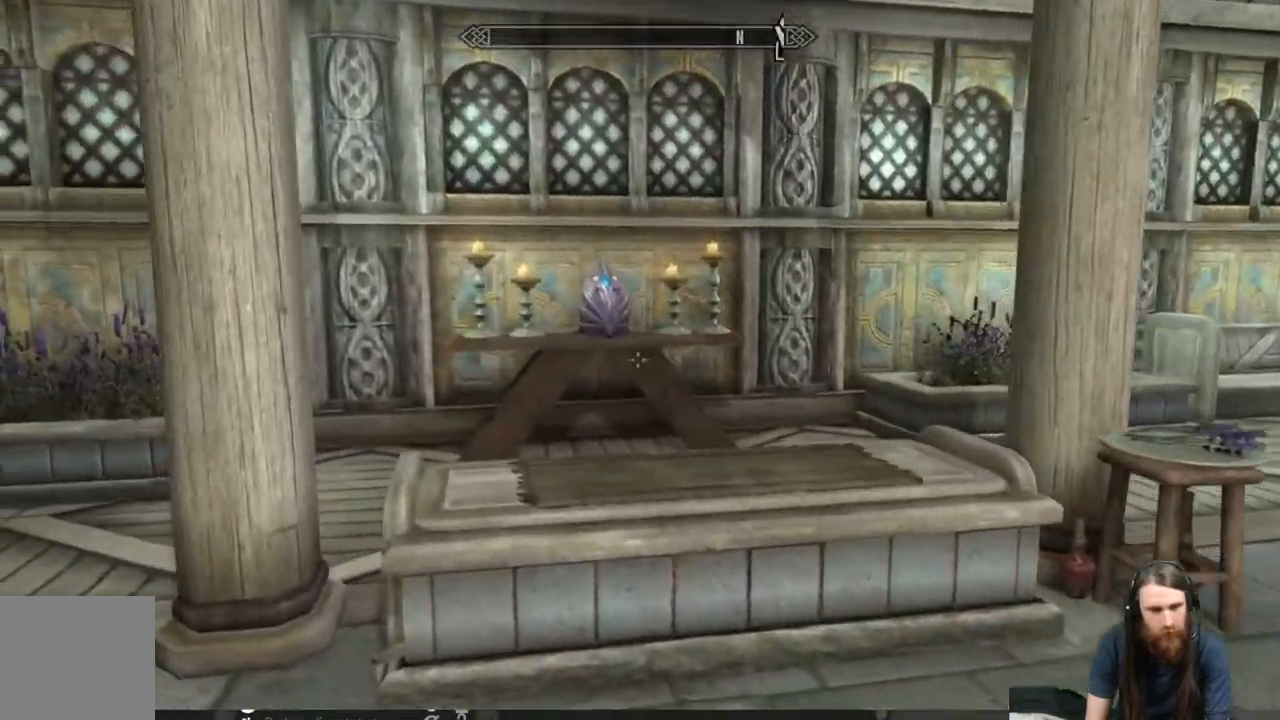
{"buttons": [], "left_stick": "up-left", "right_stick": "center", "events": [[283, "right_stick", "down"], [400, "right_stick", "center"]]}
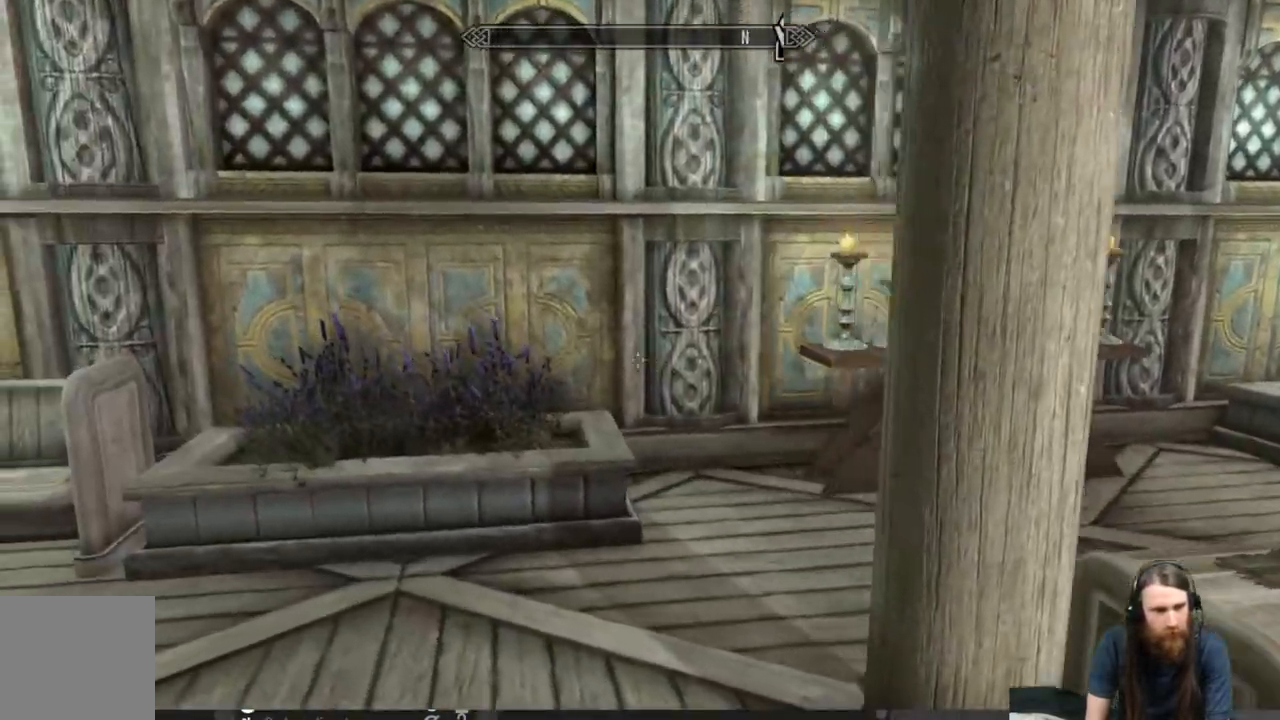
{"buttons": [], "left_stick": "center", "right_stick": "center", "events": [[67, "right_stick", "down"], [267, "right_stick", "center"], [483, "left_stick", "center"]]}
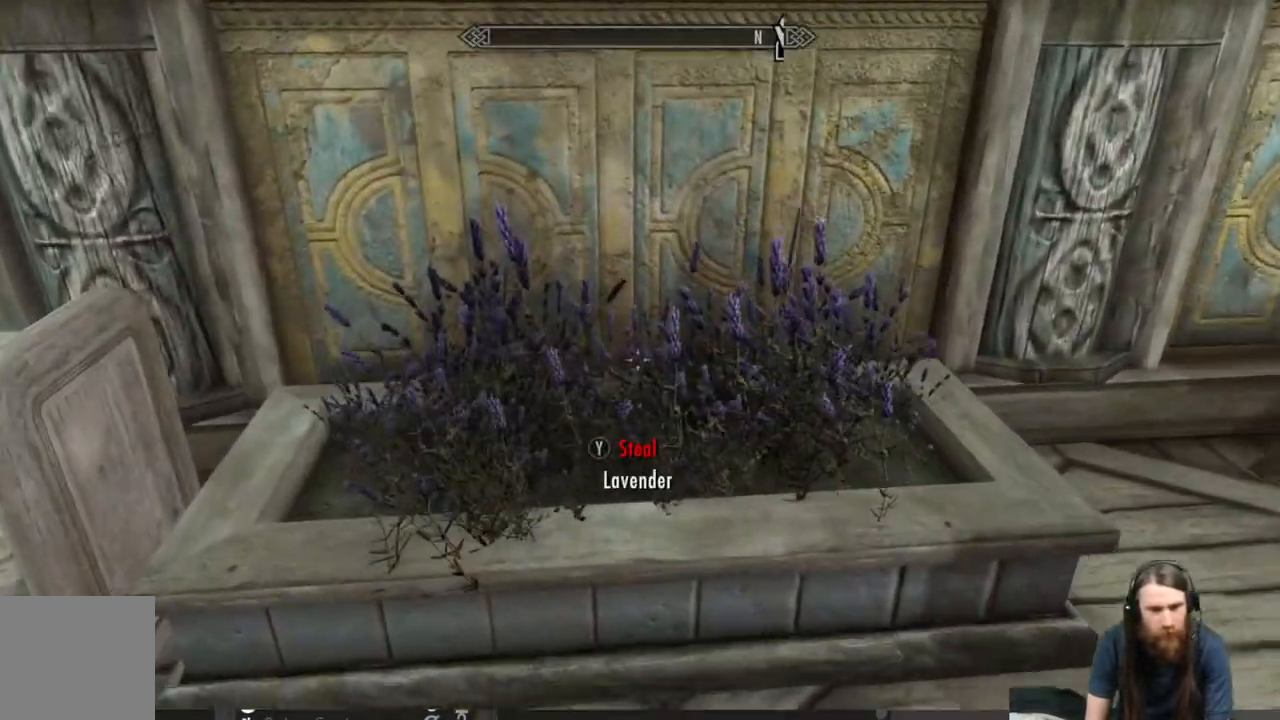
{"buttons": [], "left_stick": "center", "right_stick": "right", "events": [[283, "right_stick", "right"]]}
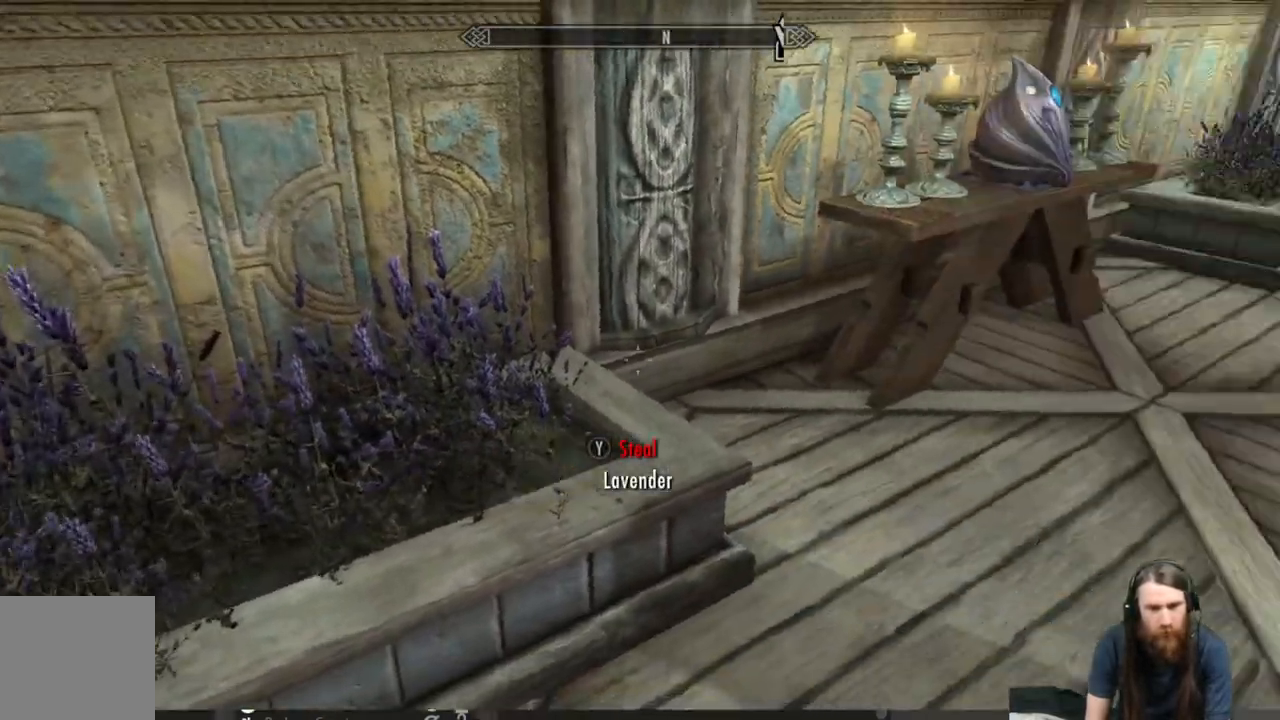
{"buttons": [], "left_stick": "up", "right_stick": "center", "events": [[117, "right_stick", "center"], [133, "left_stick", "up"]]}
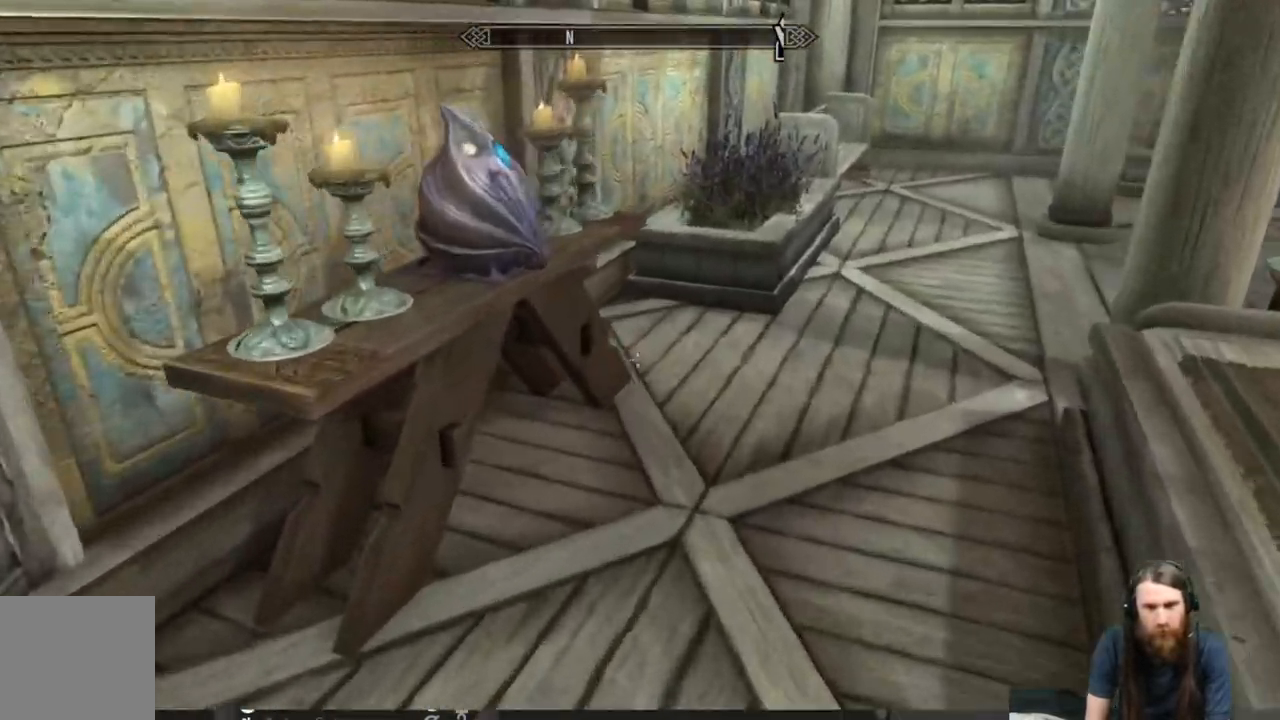
{"buttons": [], "left_stick": "down-left", "right_stick": "left", "events": [[483, "right_stick", "left"], [500, "left_stick", "down-left"]]}
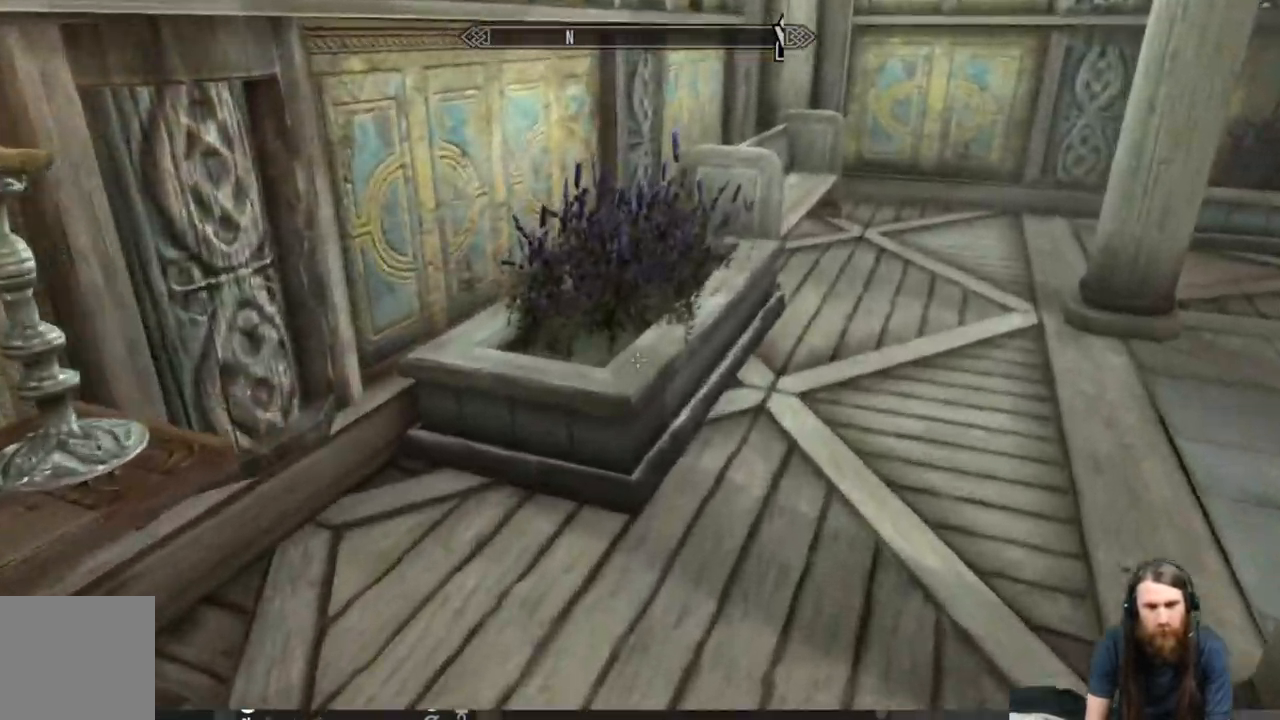
{"buttons": [], "left_stick": "up-right", "right_stick": "center", "events": [[183, "left_stick", "center"], [317, "right_stick", "center"], [467, "left_stick", "up-right"]]}
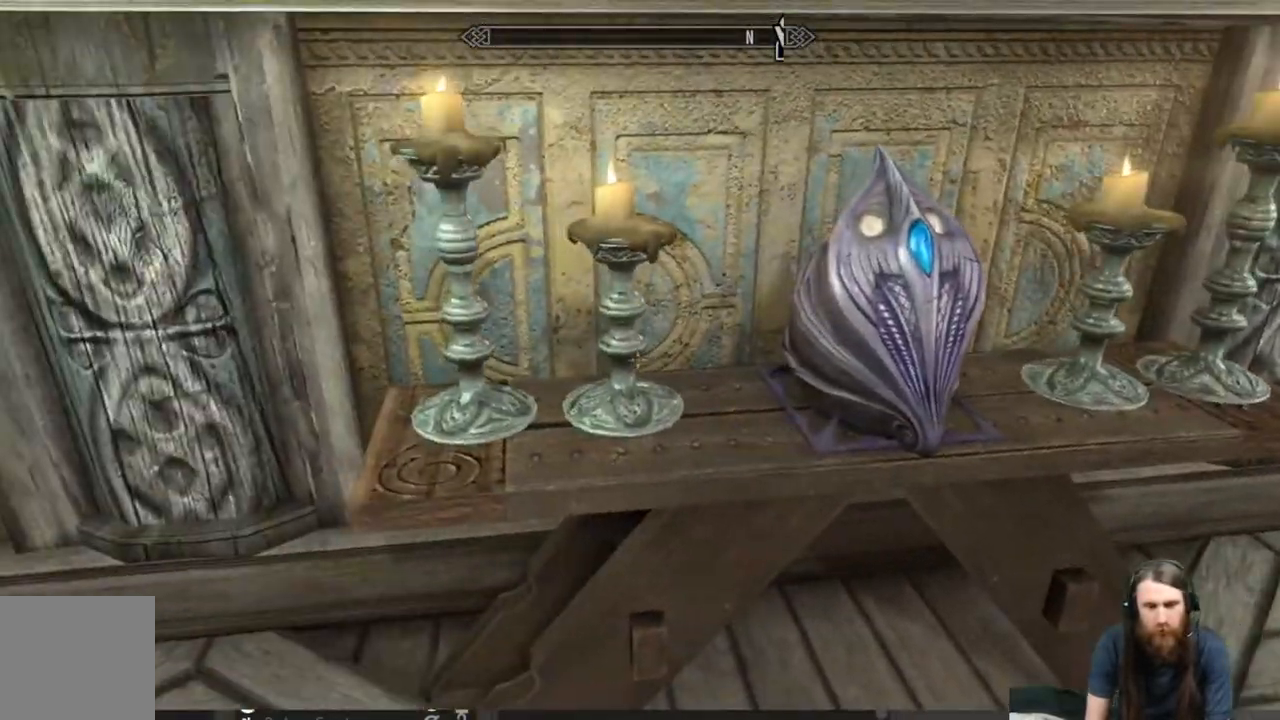
{"buttons": [], "left_stick": "center", "right_stick": "right", "events": [[133, "left_stick", "center"], [467, "right_stick", "right"]]}
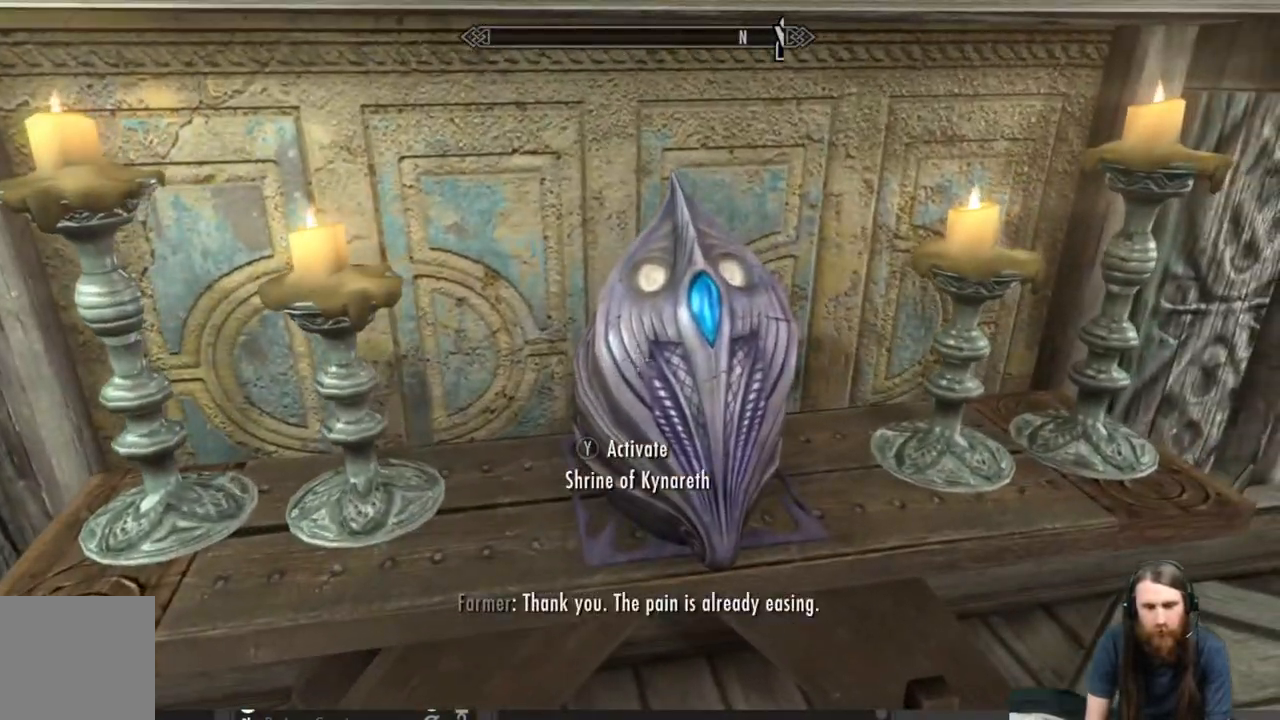
{"buttons": [], "left_stick": "up", "right_stick": "center", "events": [[500, "left_stick", "up"], [500, "right_stick", "center"]]}
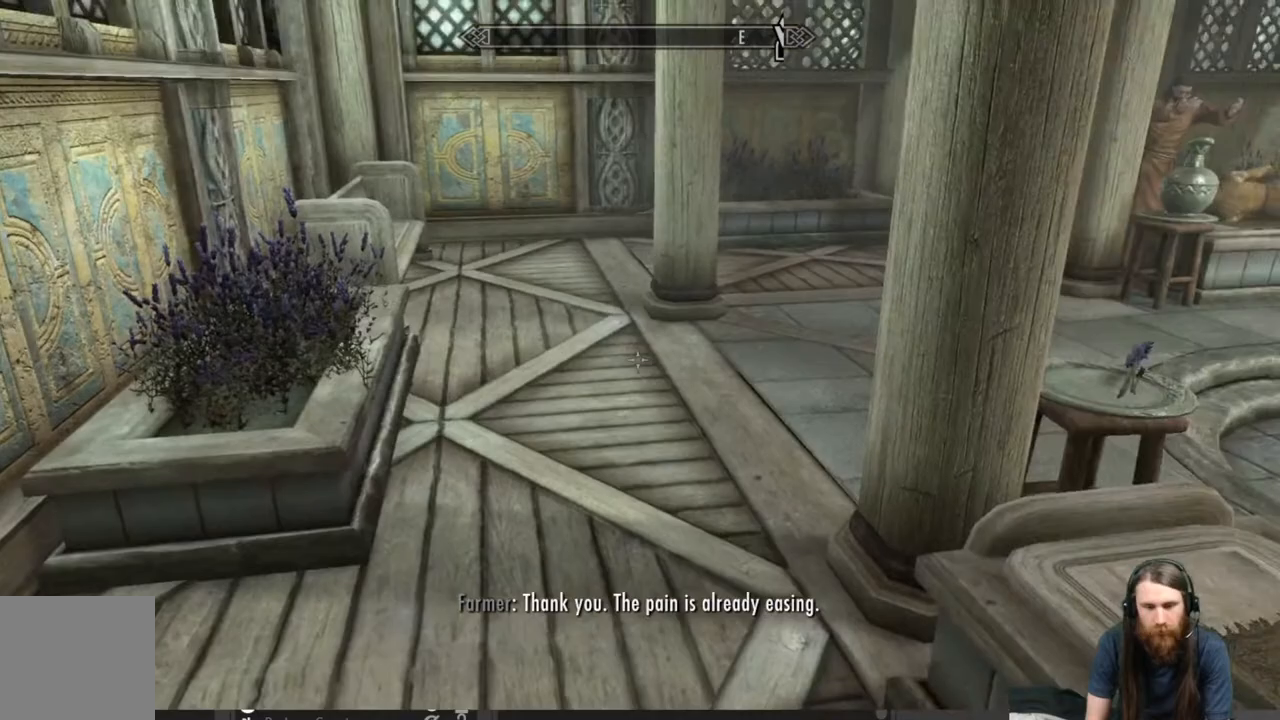
{"buttons": [], "left_stick": "up", "right_stick": "center", "events": [[100, "right_stick", "up-right"], [300, "right_stick", "right"], [467, "right_stick", "center"]]}
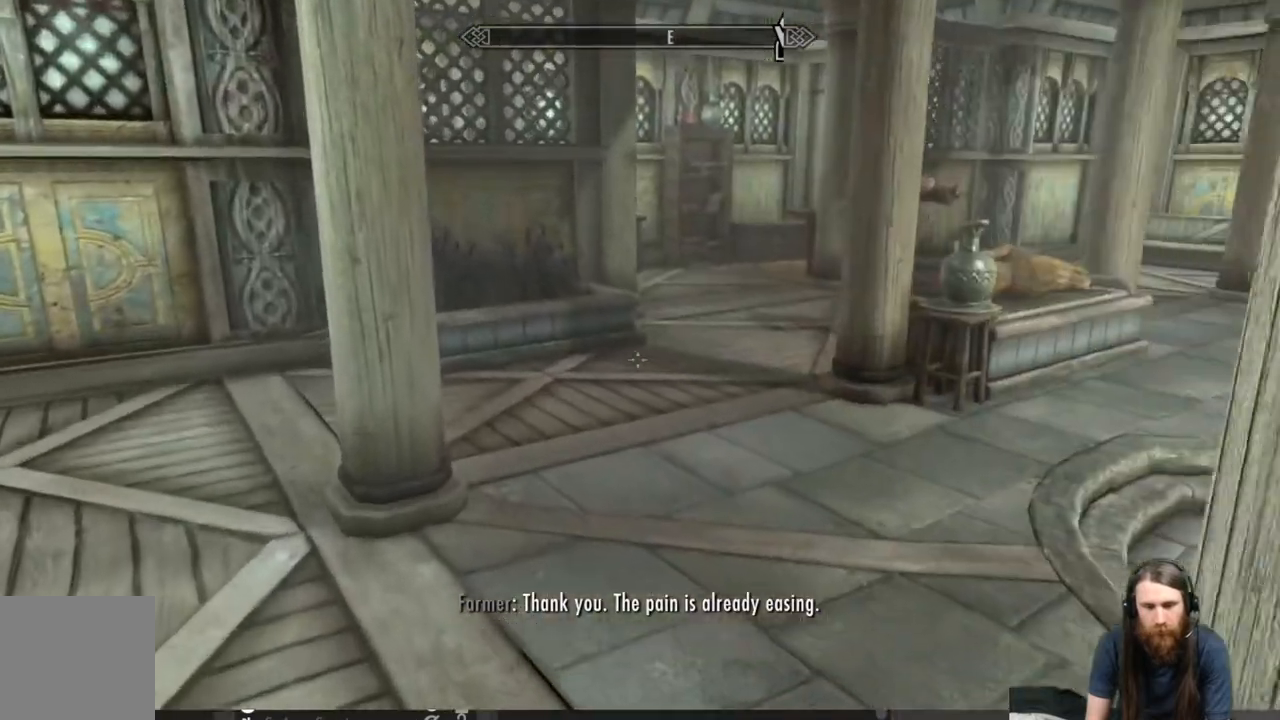
{"buttons": [], "left_stick": "up", "right_stick": "center", "events": []}
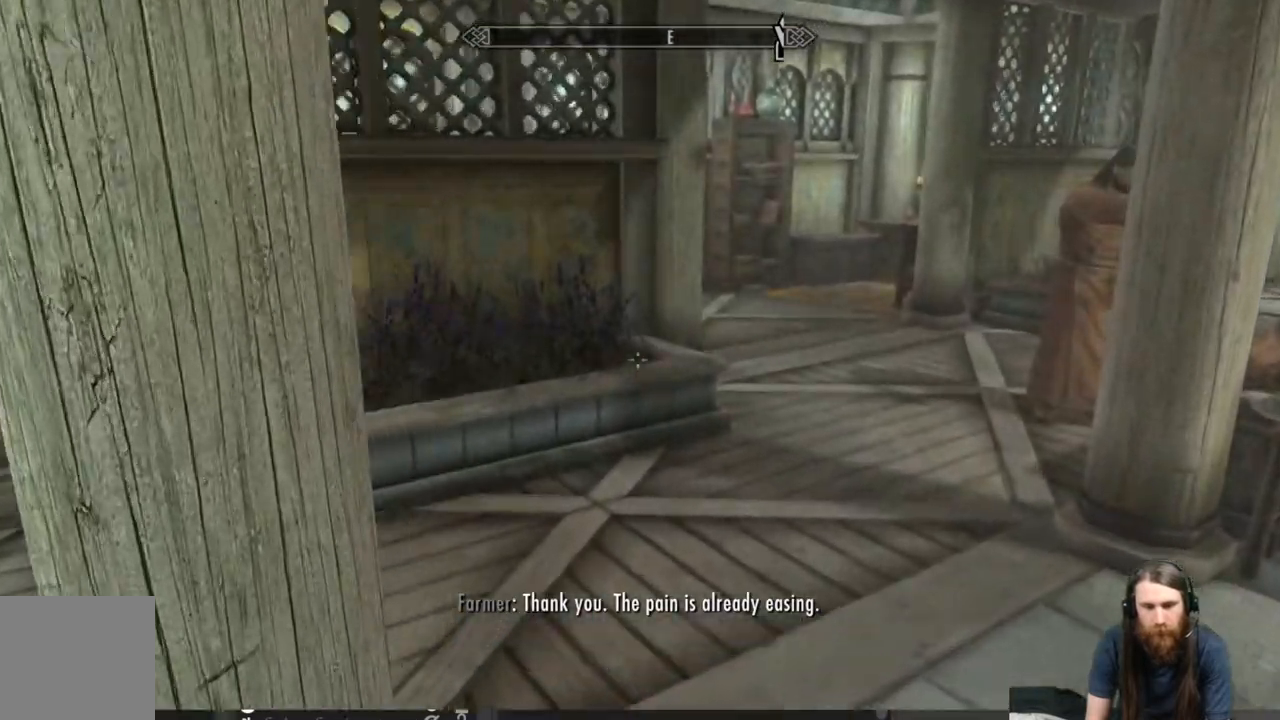
{"buttons": [], "left_stick": "up", "right_stick": "center", "events": []}
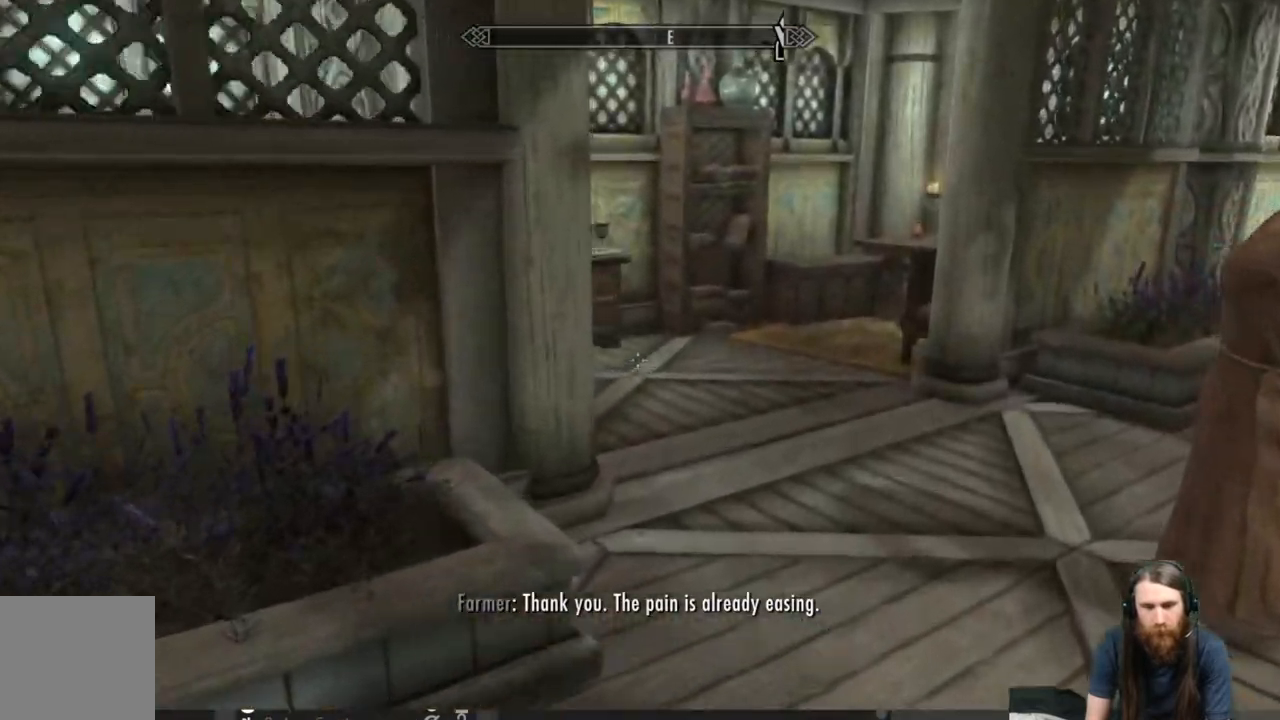
{"buttons": [], "left_stick": "up", "right_stick": "center", "events": [[300, "right_stick", "up"], [417, "right_stick", "center"]]}
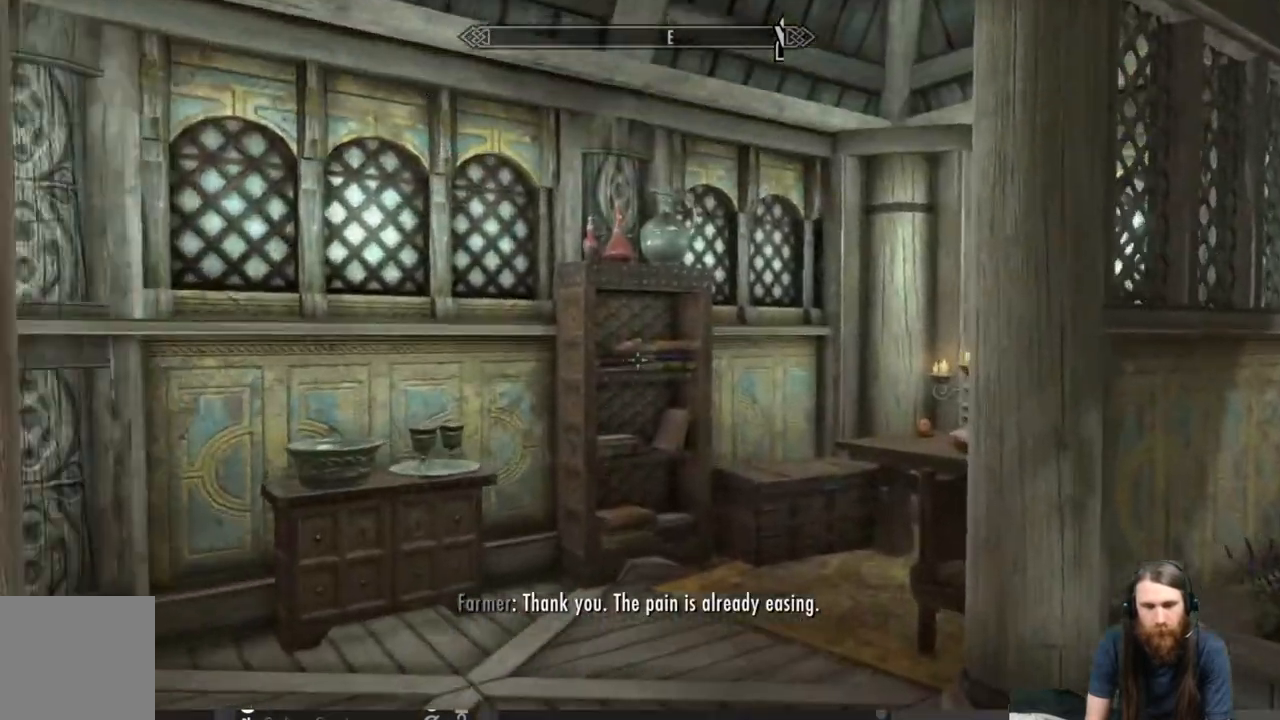
{"buttons": [], "left_stick": "up", "right_stick": "center", "events": [[250, "right_stick", "down-left"], [500, "right_stick", "center"]]}
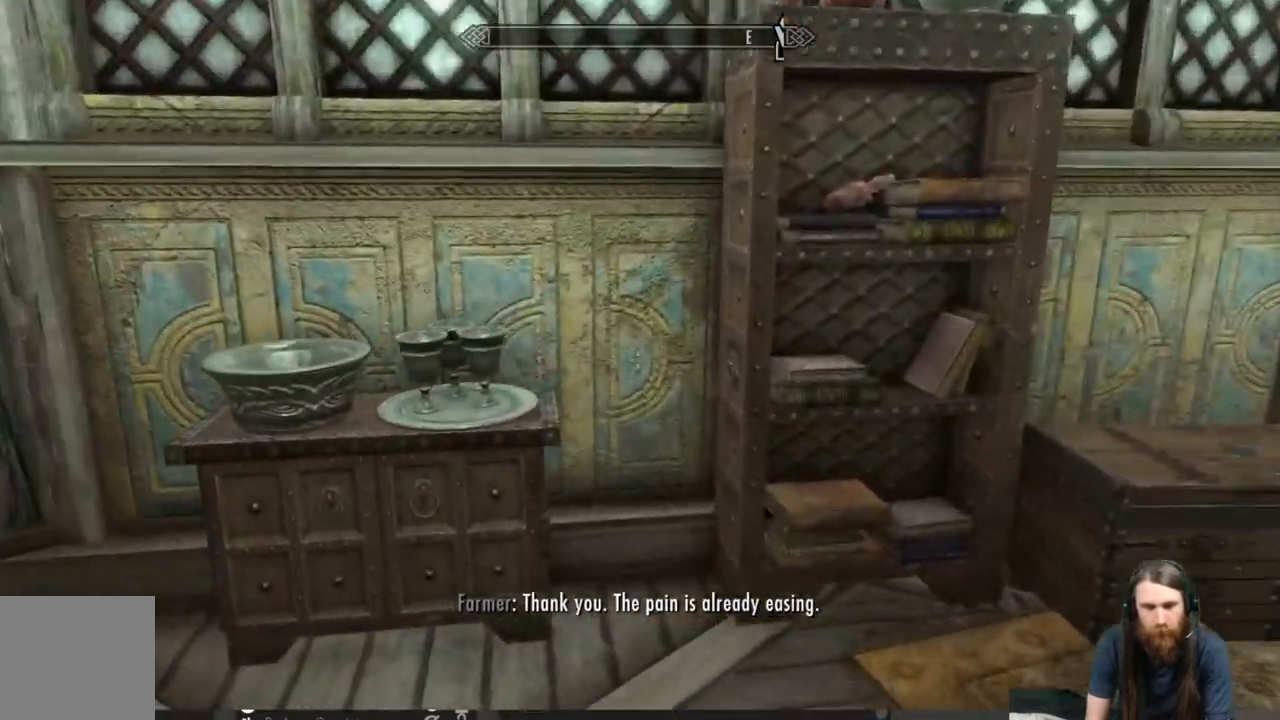
{"buttons": [], "left_stick": "center", "right_stick": "left", "events": [[133, "left_stick", "center"], [267, "right_stick", "left"]]}
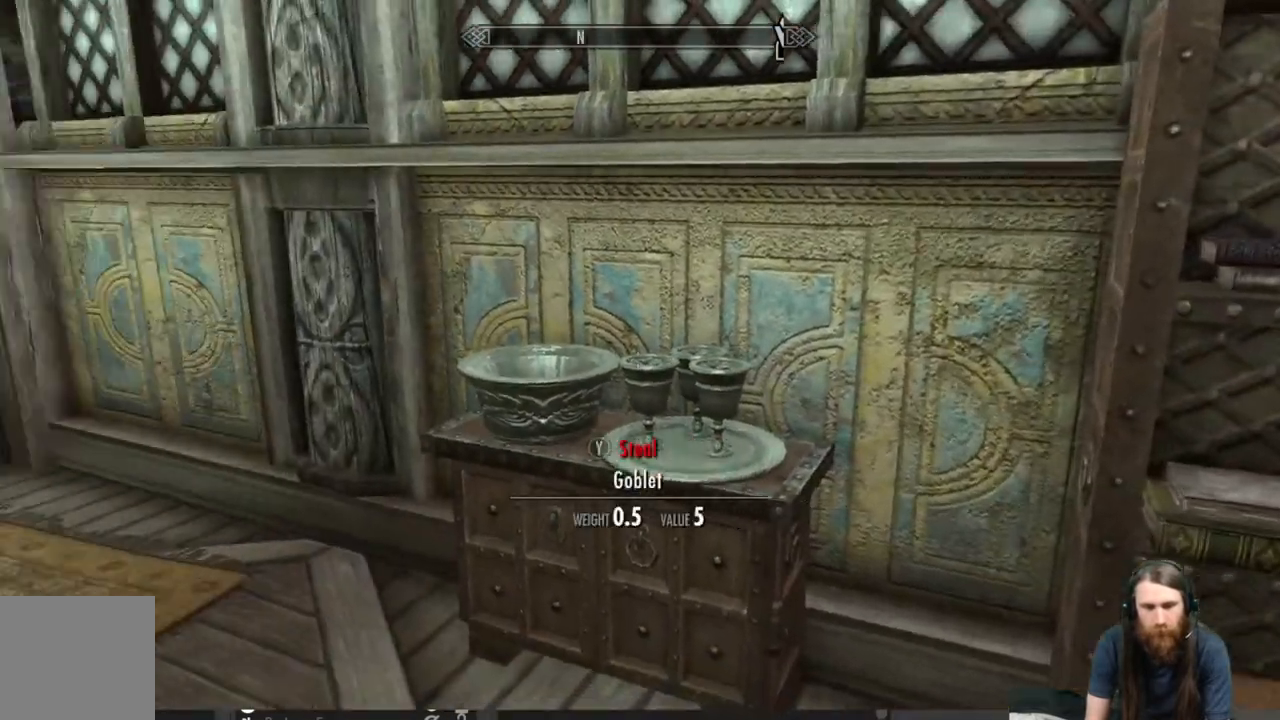
{"buttons": [], "left_stick": "center", "right_stick": "center", "events": [[133, "right_stick", "center"]]}
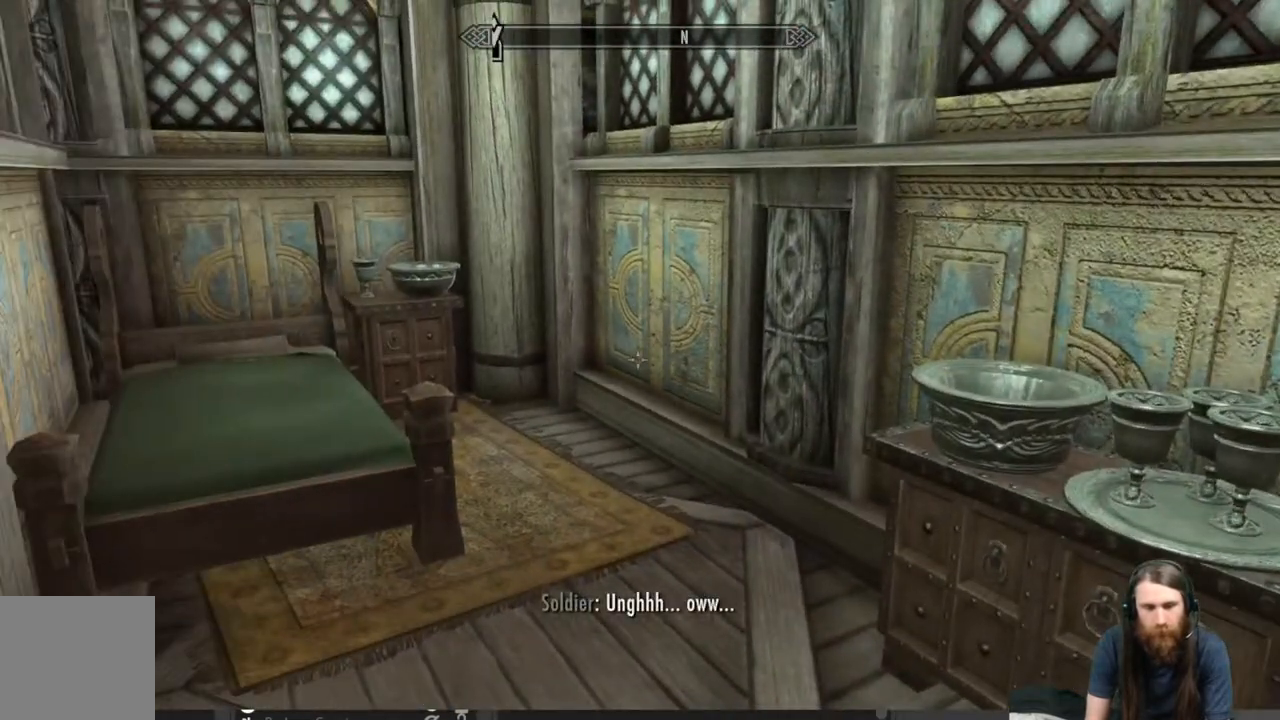
{"buttons": [], "left_stick": "up", "right_stick": "left", "events": [[233, "left_stick", "up"], [350, "right_stick", "left"]]}
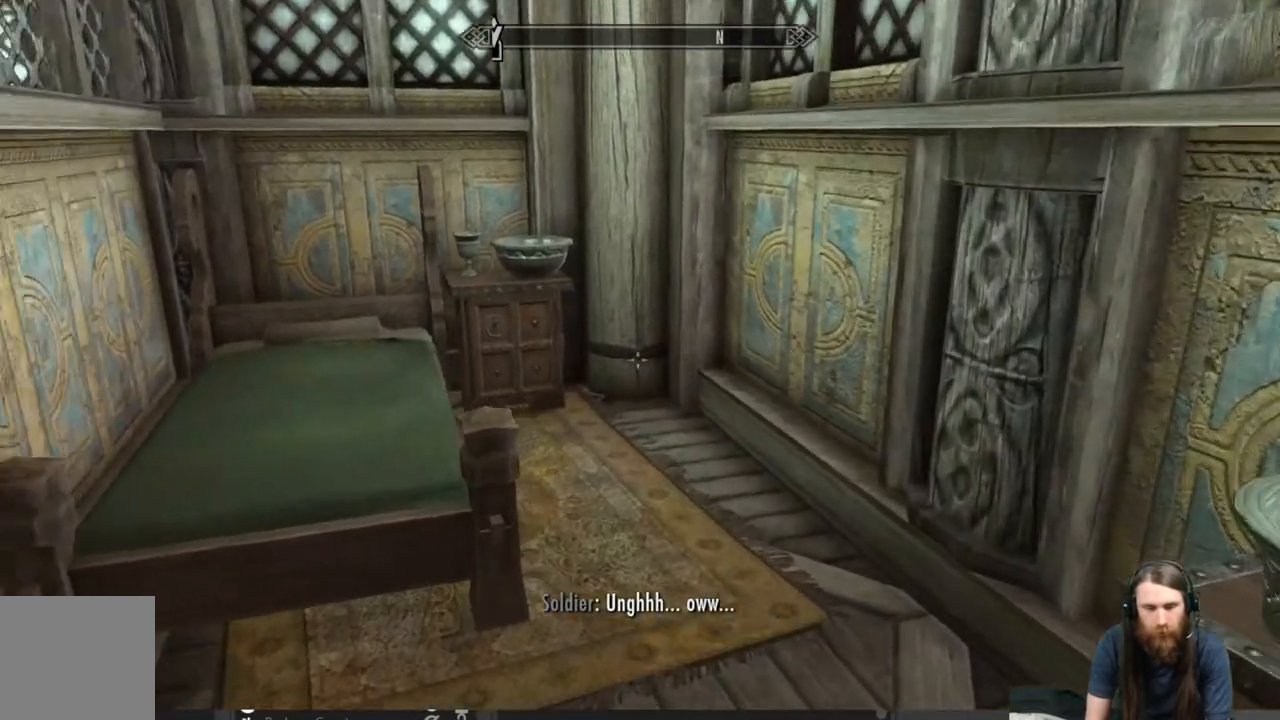
{"buttons": [], "left_stick": "up-right", "right_stick": "down", "events": [[67, "right_stick", "center"], [200, "L3", "down"], [200, "left_stick", "center"], [333, "L3", "up"], [333, "left_stick", "right"], [383, "left_stick", "up-right"], [500, "right_stick", "down"]]}
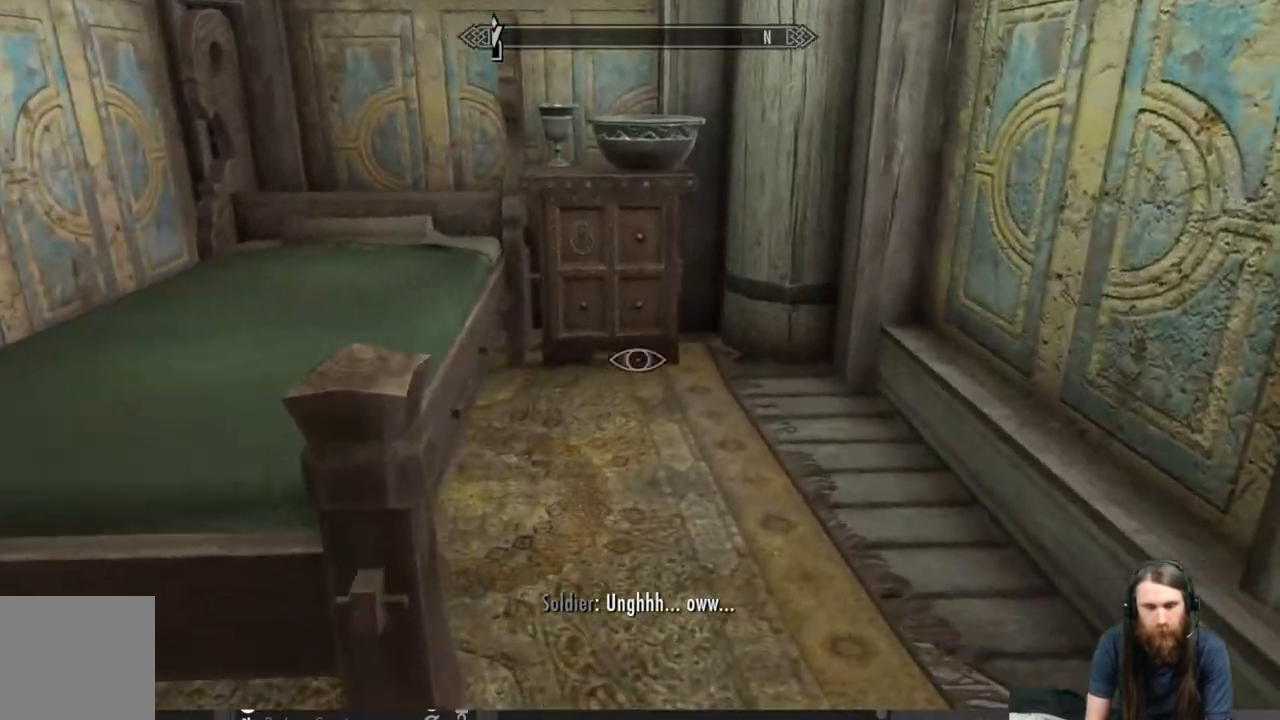
{"buttons": [], "left_stick": "up-right", "right_stick": "center", "events": [[117, "right_stick", "down-left"], [133, "left_stick", "up"], [367, "right_stick", "center"], [483, "left_stick", "up-right"]]}
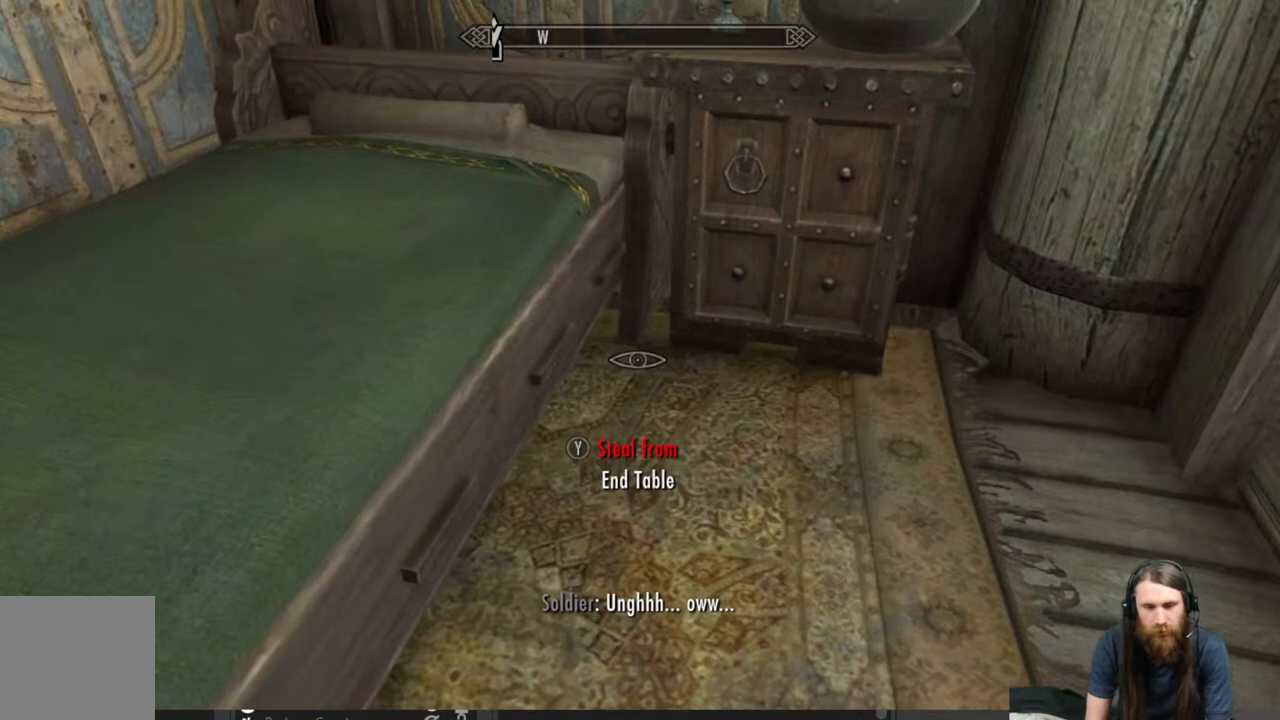
{"buttons": [], "left_stick": "center", "right_stick": "center", "events": [[133, "left_stick", "center"]]}
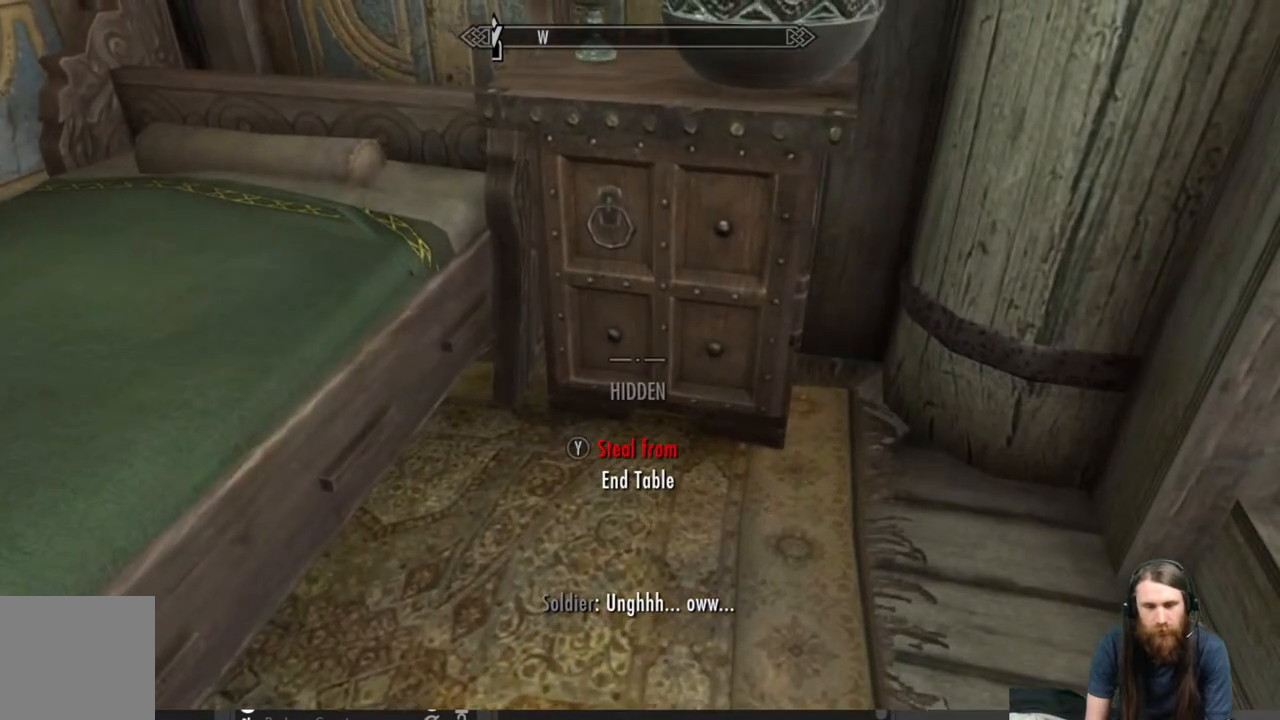
{"buttons": [], "left_stick": "center", "right_stick": "center", "events": [[17, "Y", "down"], [100, "Y", "up"]]}
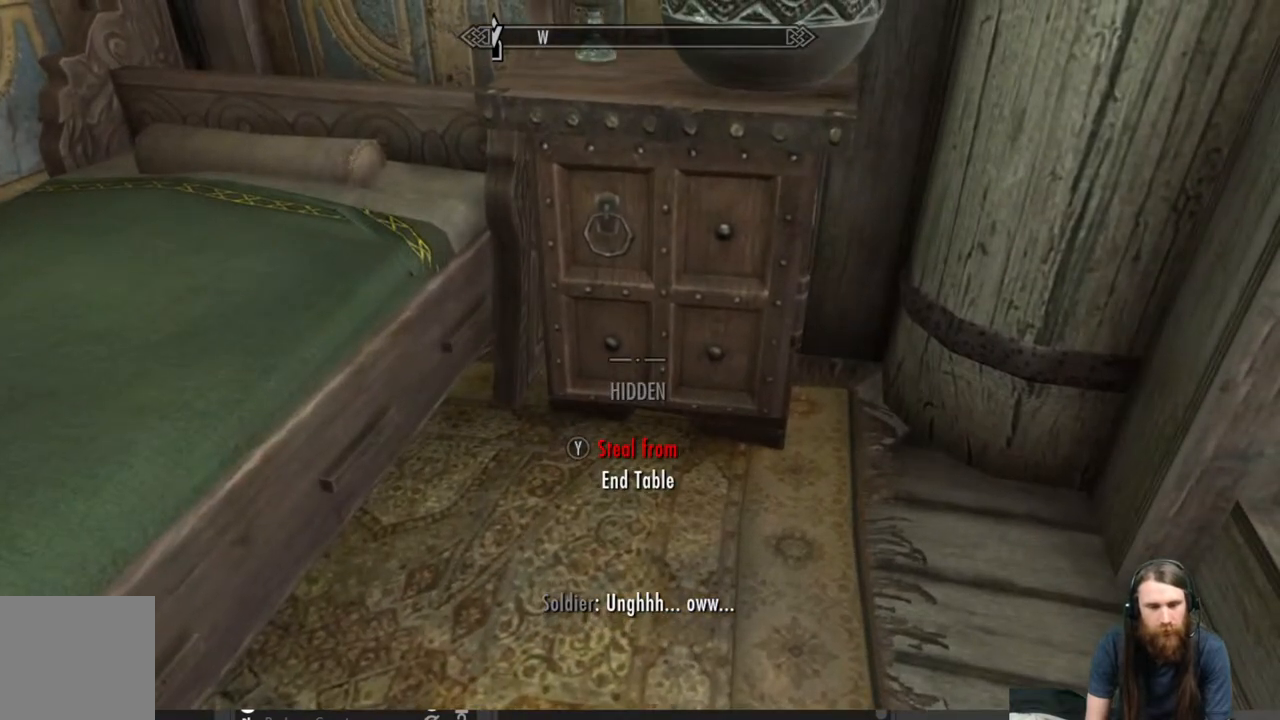
{"buttons": [], "left_stick": "center", "right_stick": "center", "events": []}
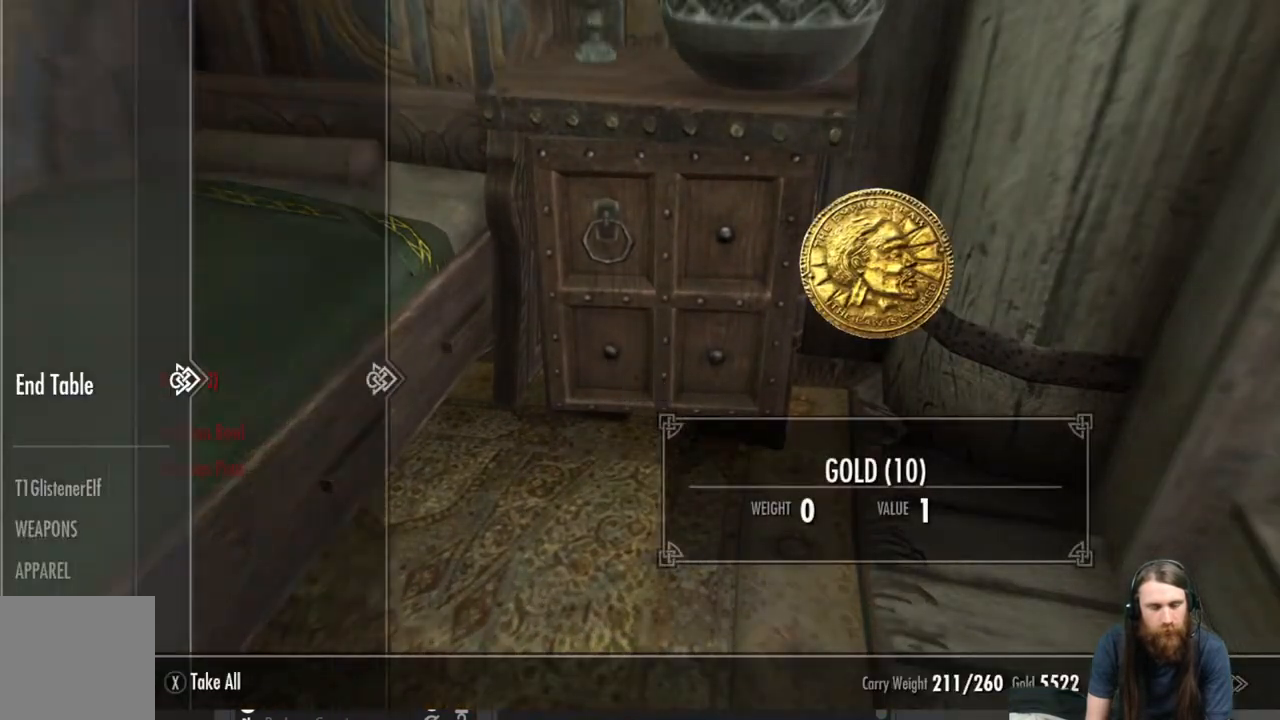
{"buttons": [], "left_stick": "center", "right_stick": "center", "events": []}
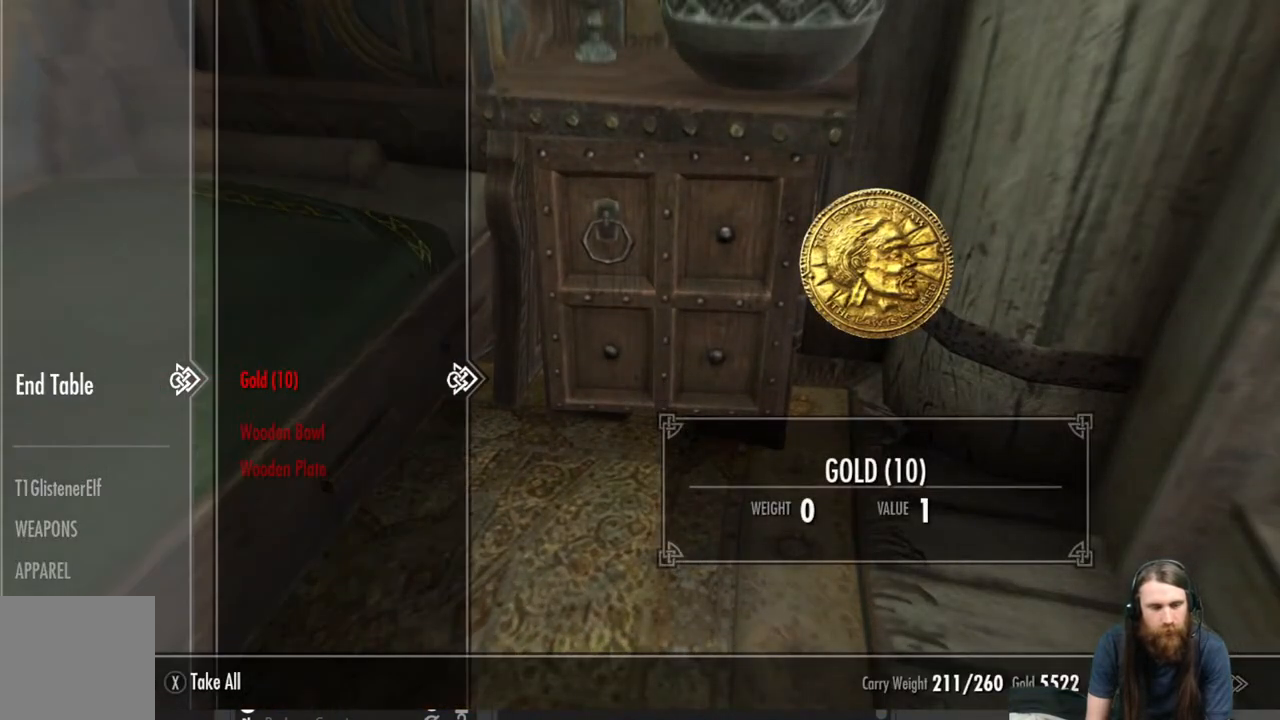
{"buttons": ["A"], "left_stick": "center", "right_stick": "center", "events": [[500, "A", "down"]]}